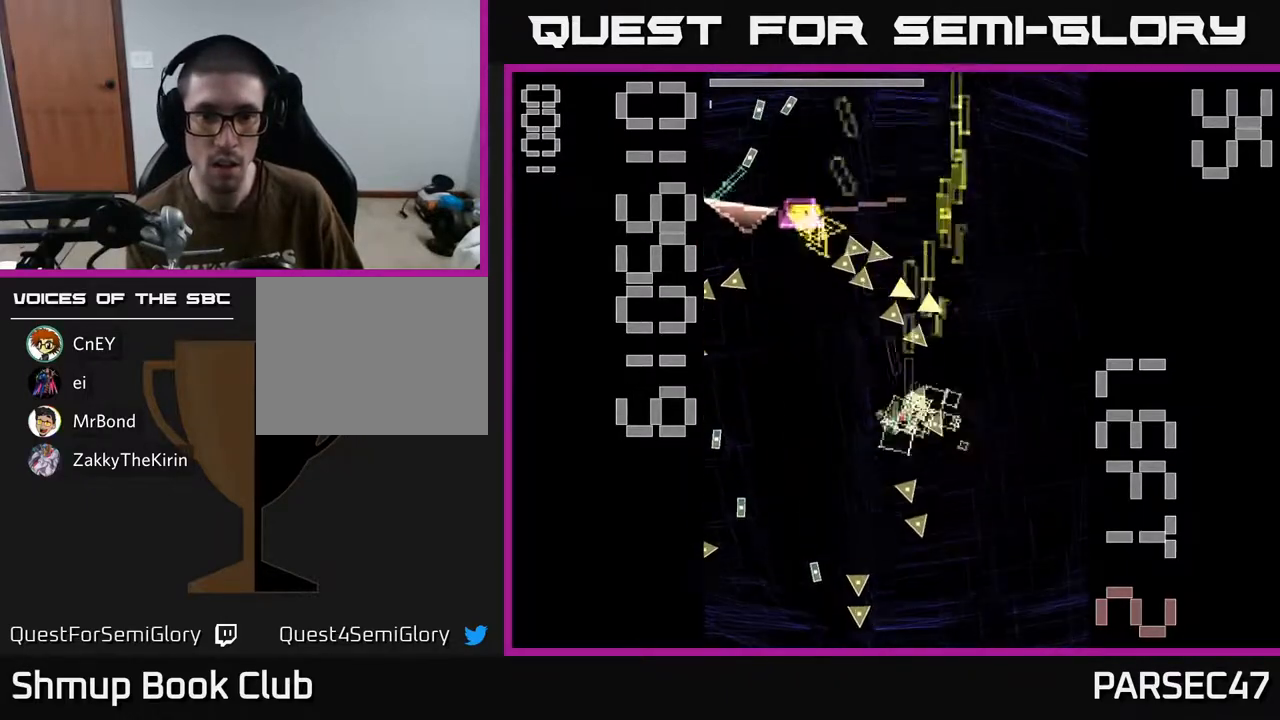
Gameplay with a controller (Xbox layout); each line is a JSON object with the inputs held at the frame after it. "events" lists button and stick changes between this image and that frame as [ms after this image, input, new state], when the widget could be followed in between. Not read: left_stick right_stick.
{"buttons": ["R2", "DPAD_UP", "DPAD_RIGHT"], "events": [[167, "DPAD_DOWN", "up"], [283, "DPAD_UP", "down"], [450, "X", "up"], [467, "DPAD_LEFT", "up"], [500, "DPAD_RIGHT", "down"]]}
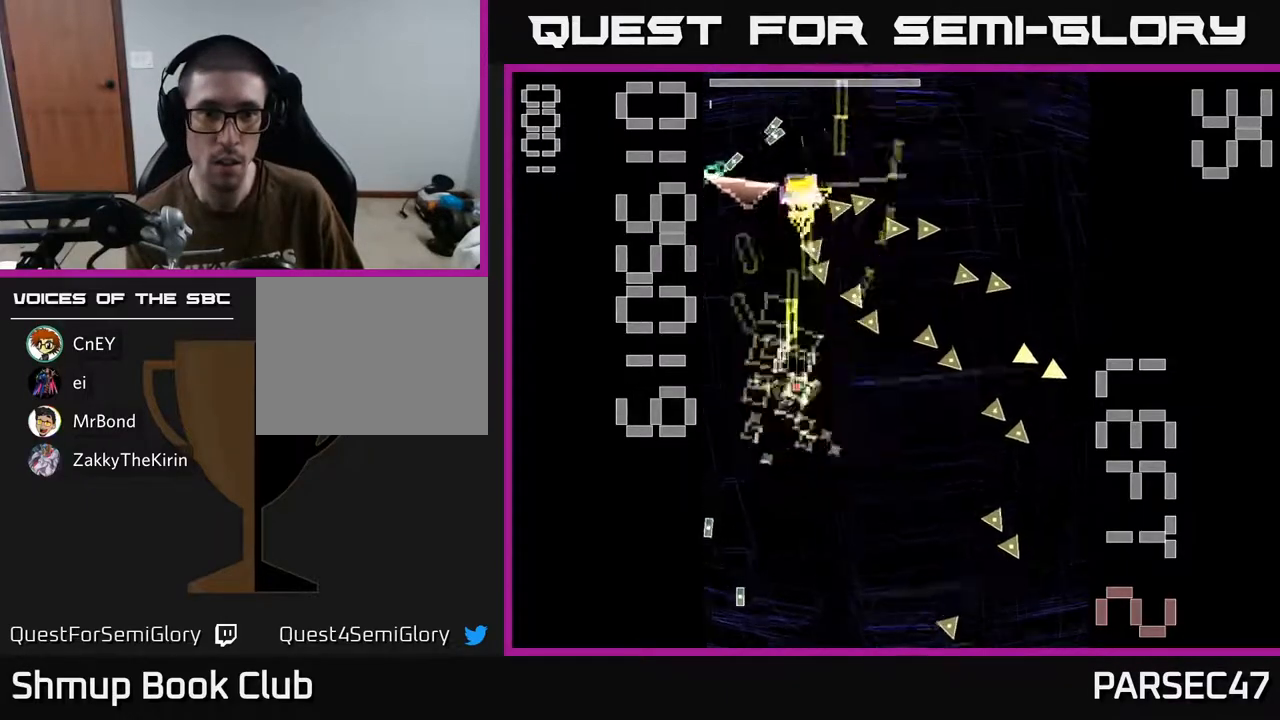
{"buttons": ["X", "R2", "DPAD_DOWN", "DPAD_RIGHT"], "events": [[17, "DPAD_UP", "up"], [33, "X", "down"], [50, "DPAD_DOWN", "down"], [183, "DPAD_RIGHT", "up"], [483, "DPAD_RIGHT", "down"]]}
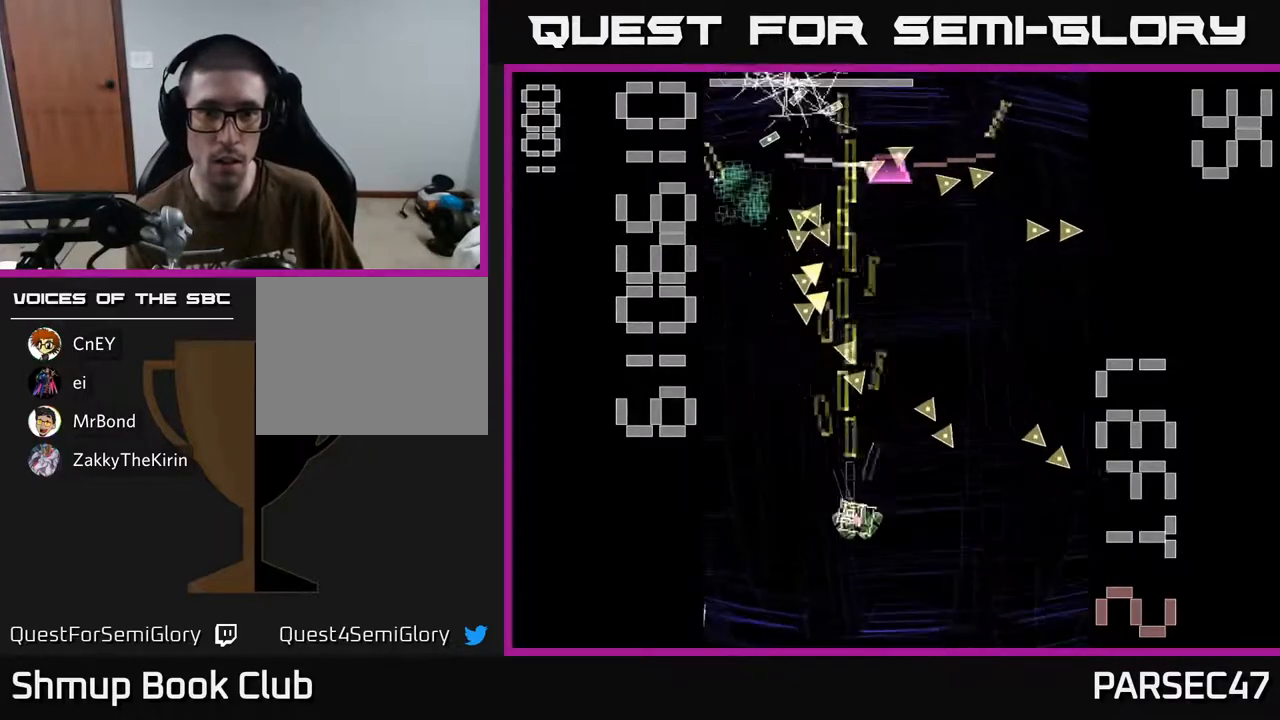
{"buttons": ["X", "R2", "DPAD_UP", "DPAD_LEFT"], "events": [[33, "DPAD_DOWN", "up"], [217, "DPAD_UP", "down"], [383, "X", "up"], [400, "DPAD_RIGHT", "up"], [467, "X", "down"], [483, "DPAD_LEFT", "down"]]}
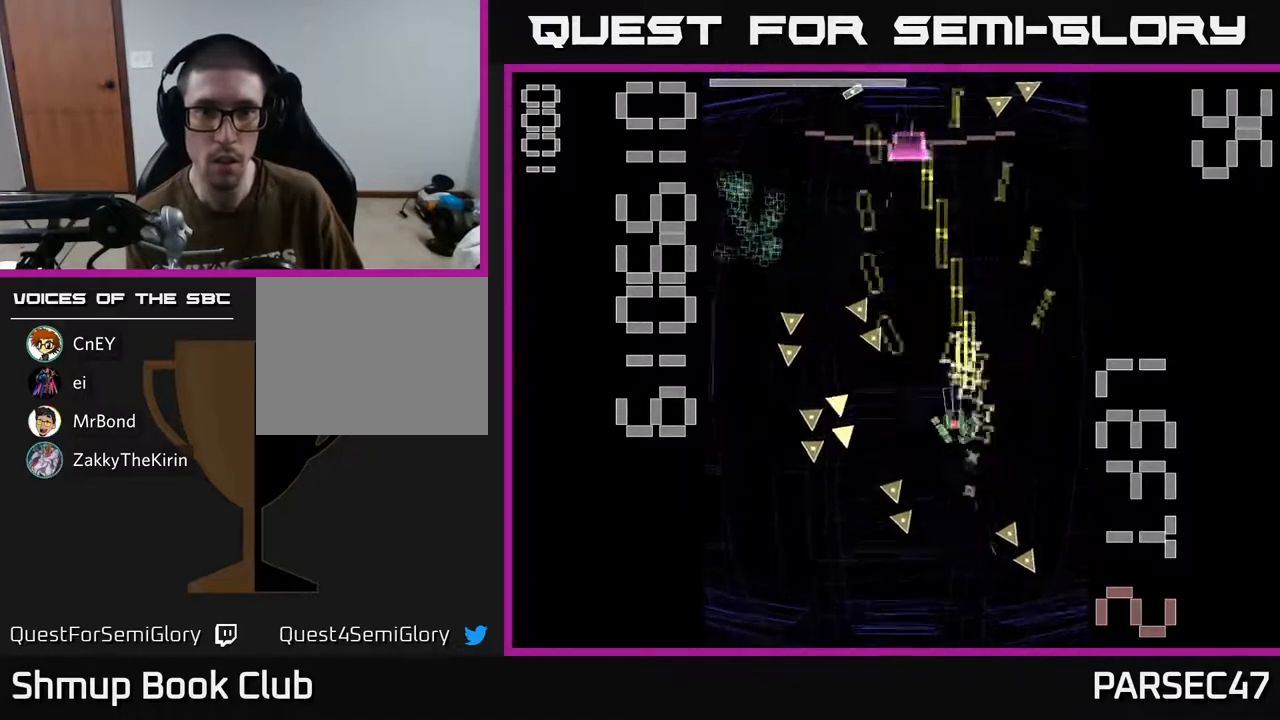
{"buttons": ["X", "R2"], "events": [[100, "DPAD_LEFT", "up"], [417, "DPAD_LEFT", "down"], [450, "DPAD_LEFT", "up"], [450, "DPAD_UP", "up"]]}
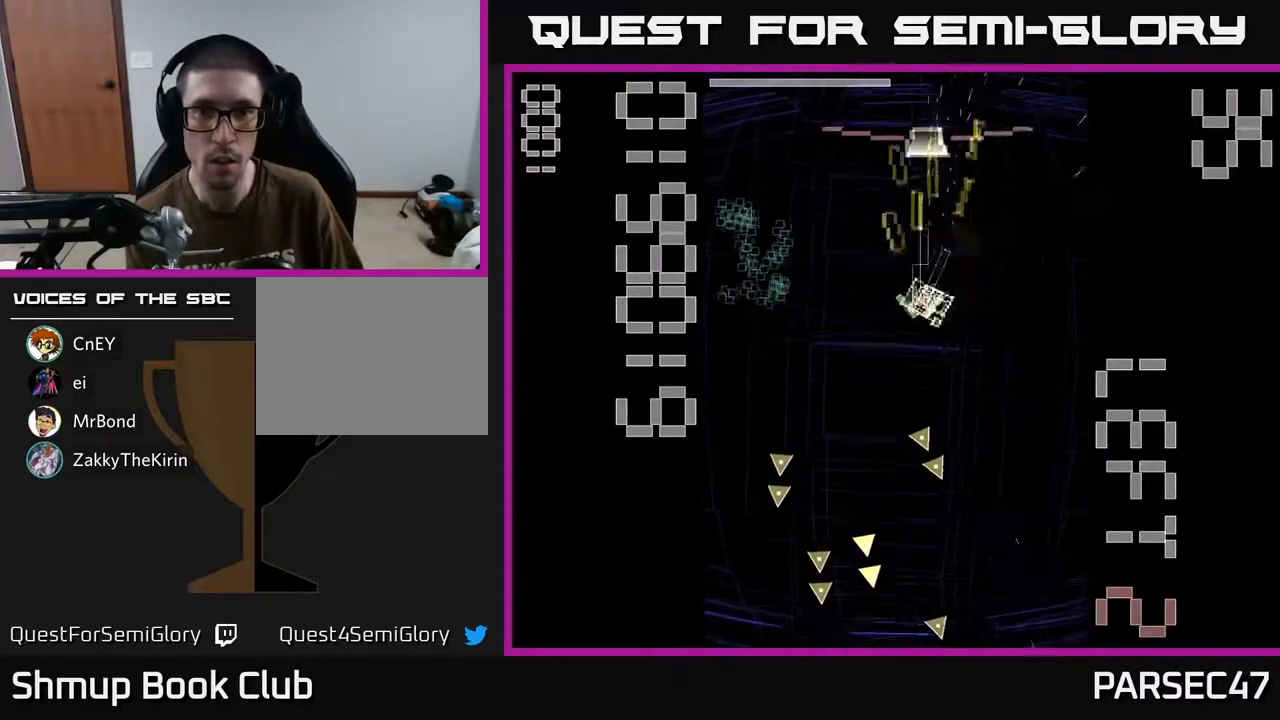
{"buttons": ["R2"], "events": [[183, "DPAD_DOWN", "down"], [183, "DPAD_RIGHT", "down"], [283, "DPAD_RIGHT", "up"], [467, "DPAD_DOWN", "up"], [500, "X", "up"]]}
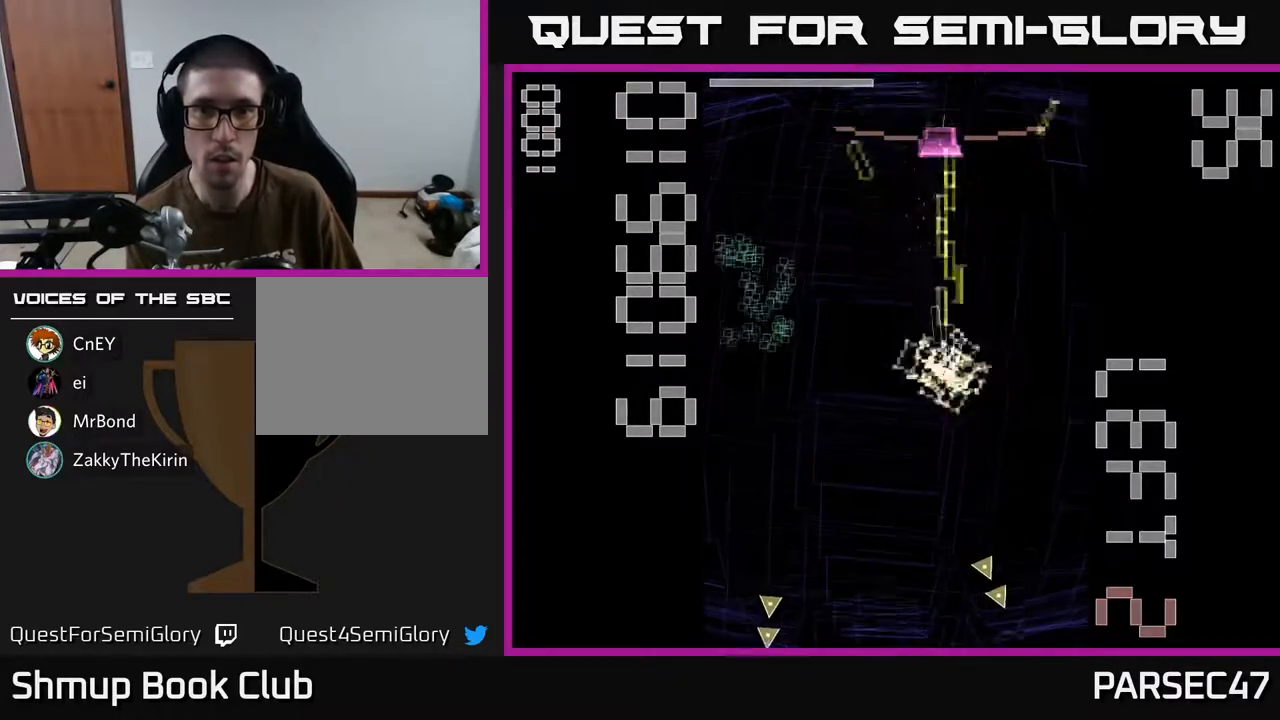
{"buttons": ["X", "R2", "DPAD_DOWN", "DPAD_LEFT"], "events": [[33, "DPAD_UP", "down"], [83, "X", "down"], [267, "DPAD_UP", "up"], [350, "DPAD_DOWN", "down"], [383, "DPAD_LEFT", "down"]]}
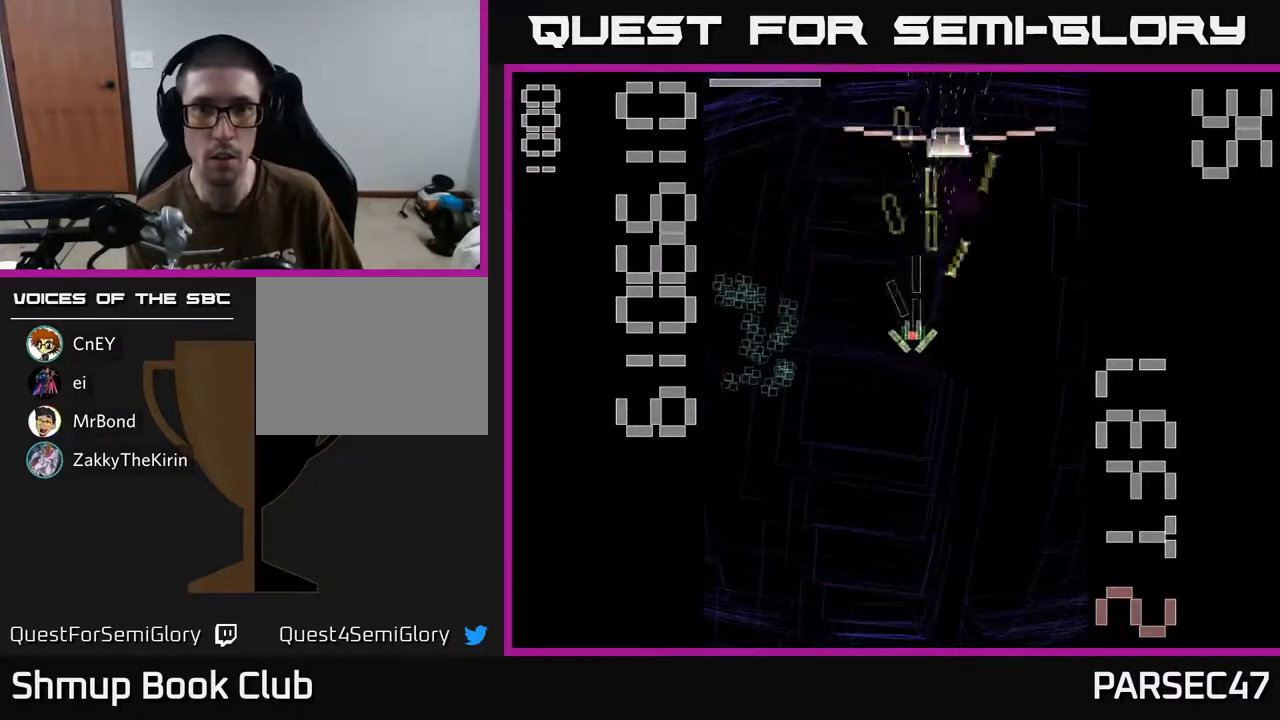
{"buttons": ["R2", "DPAD_UP"], "events": [[50, "DPAD_LEFT", "up"], [233, "DPAD_RIGHT", "down"], [300, "DPAD_DOWN", "up"], [350, "DPAD_RIGHT", "up"], [367, "DPAD_UP", "down"], [500, "X", "up"]]}
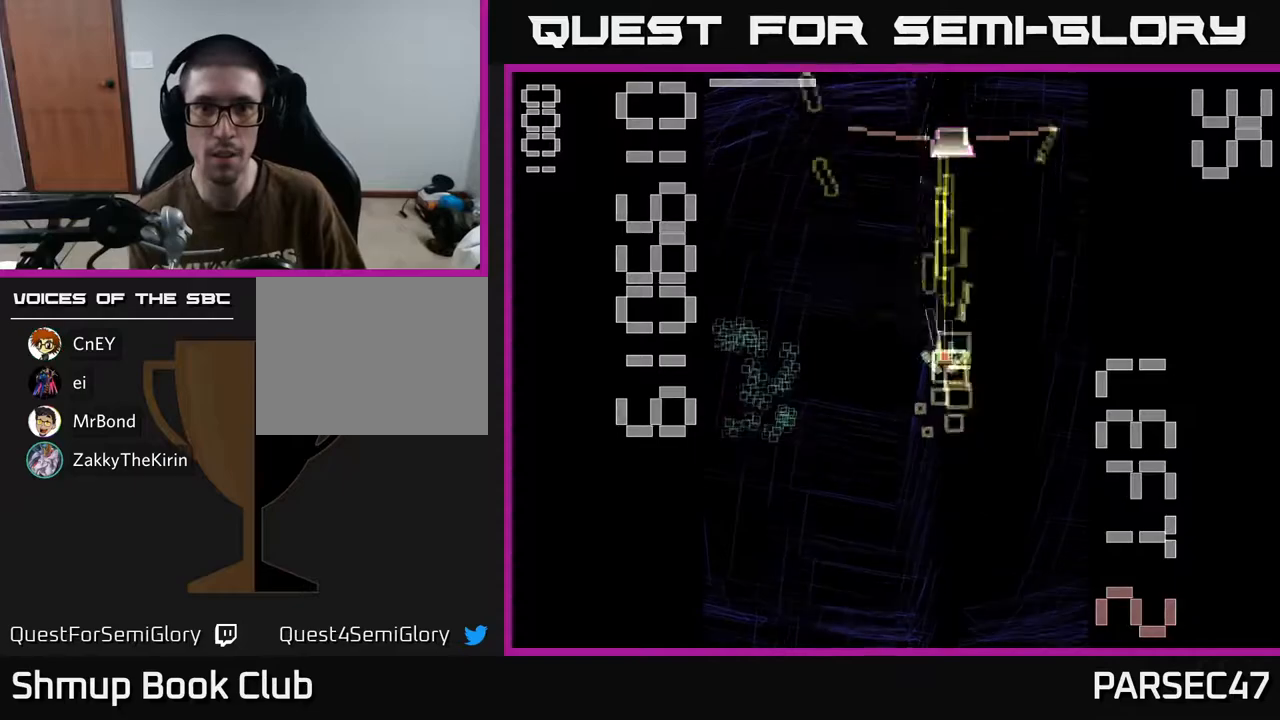
{"buttons": ["X", "R2"], "events": [[33, "DPAD_UP", "up"], [83, "DPAD_DOWN", "down"], [117, "X", "down"], [467, "DPAD_DOWN", "up"]]}
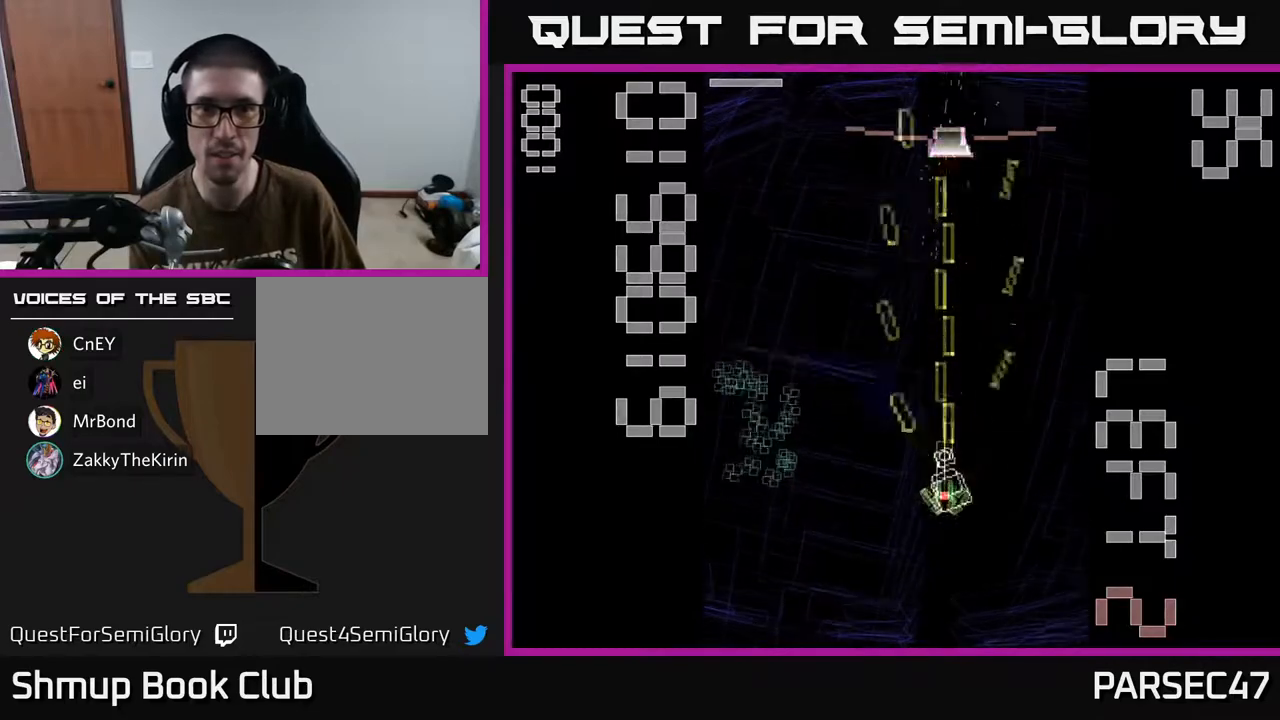
{"buttons": ["R2", "DPAD_DOWN"], "events": [[33, "DPAD_UP", "down"], [450, "DPAD_UP", "up"], [450, "X", "up"], [500, "DPAD_DOWN", "down"]]}
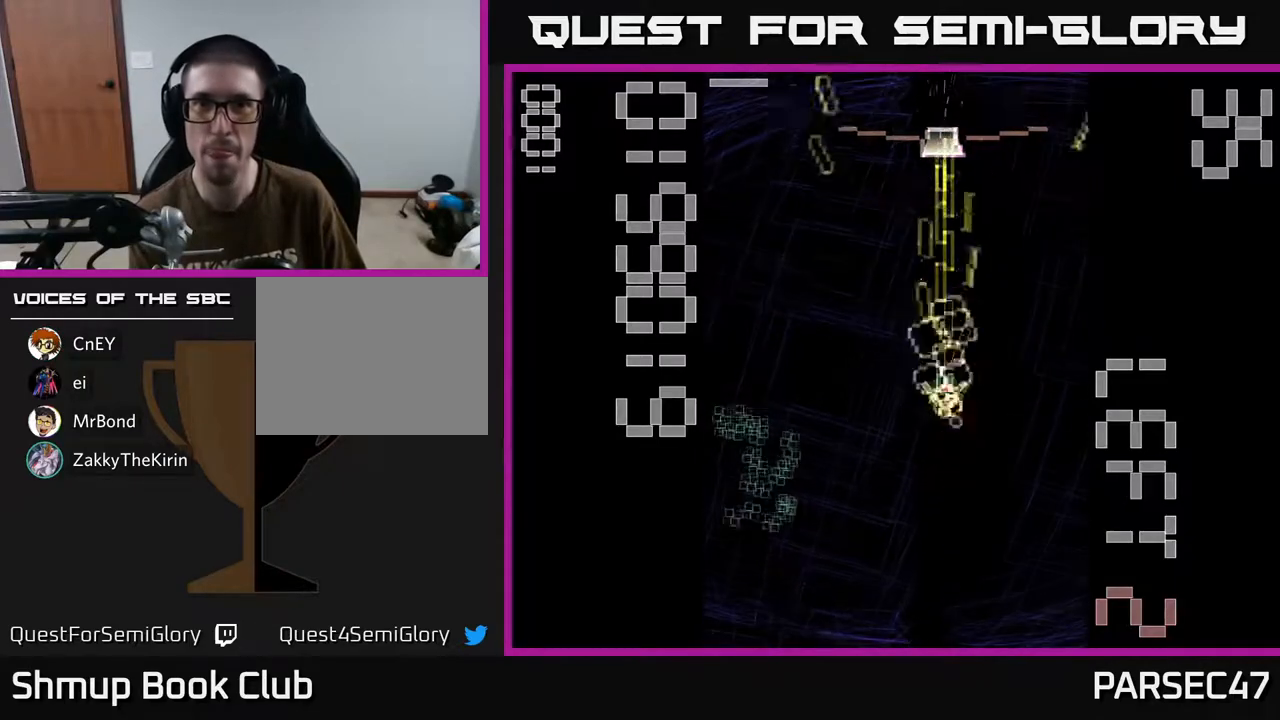
{"buttons": ["X", "R2", "DPAD_UP", "DPAD_LEFT"], "events": [[67, "X", "down"], [400, "DPAD_DOWN", "up"], [433, "DPAD_LEFT", "down"], [467, "DPAD_UP", "down"]]}
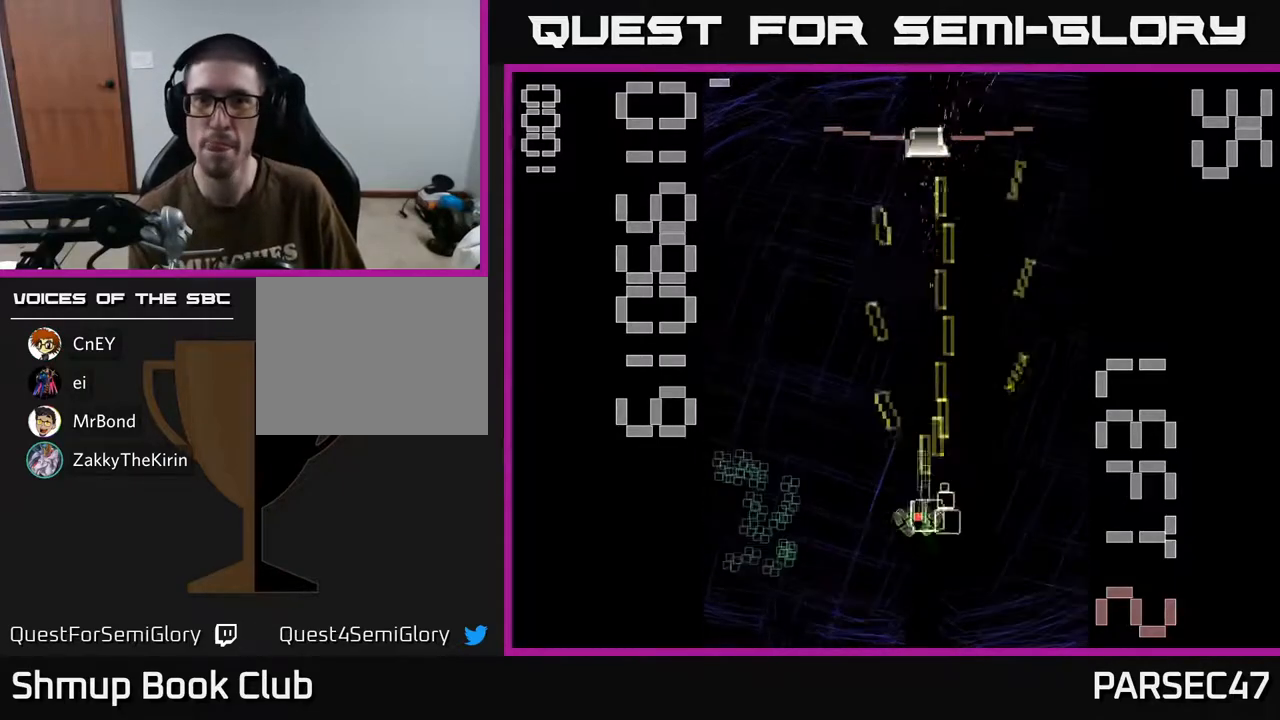
{"buttons": ["R2", "DPAD_LEFT"], "events": [[17, "DPAD_LEFT", "up"], [100, "DPAD_LEFT", "down"], [100, "X", "up"], [133, "DPAD_UP", "up"], [200, "DPAD_DOWN", "down"], [483, "DPAD_DOWN", "up"]]}
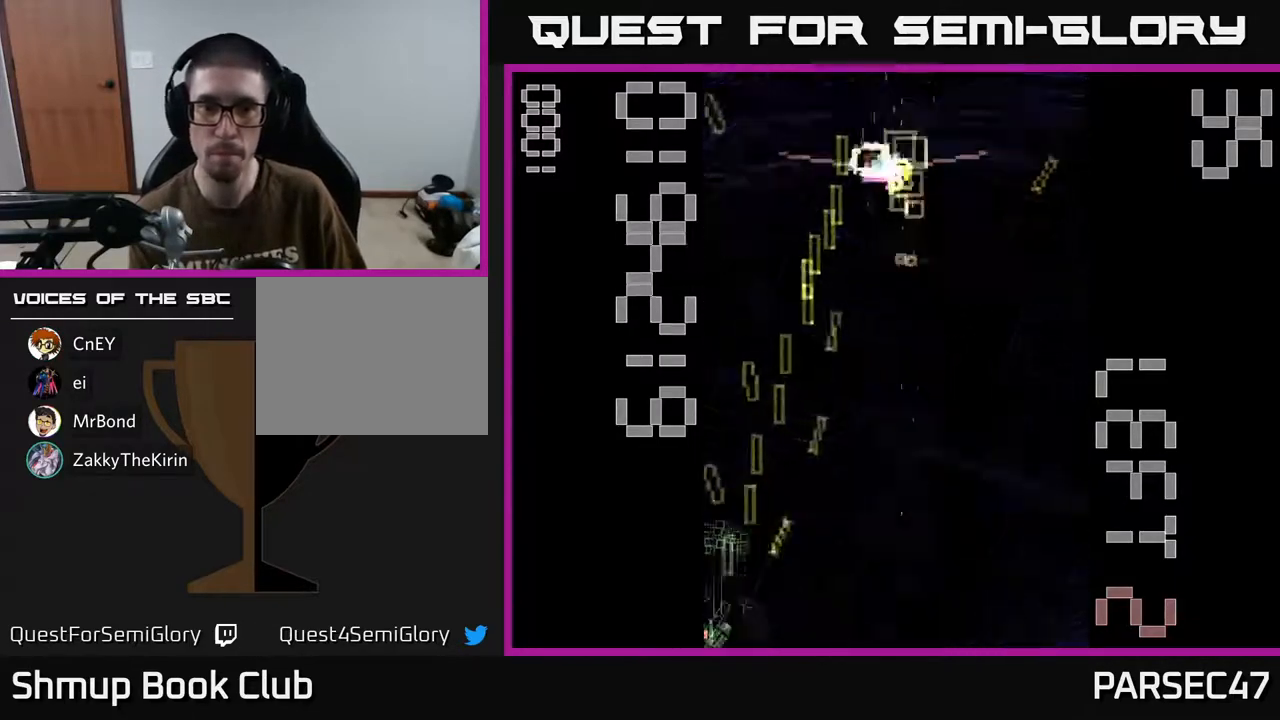
{"buttons": ["R2", "DPAD_UP", "DPAD_RIGHT"], "events": [[33, "DPAD_UP", "down"], [83, "DPAD_LEFT", "up"], [167, "DPAD_RIGHT", "down"]]}
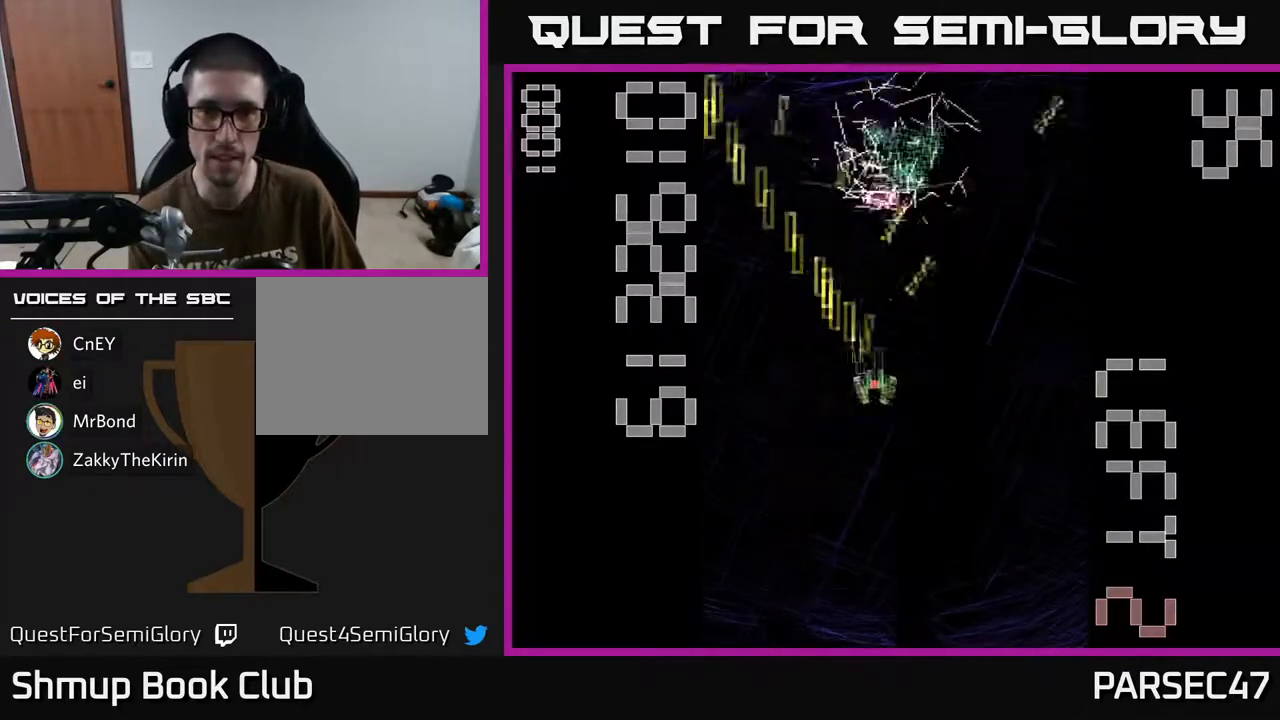
{"buttons": ["R2", "DPAD_RIGHT"], "events": [[17, "DPAD_RIGHT", "up"], [433, "DPAD_RIGHT", "down"], [433, "DPAD_UP", "up"]]}
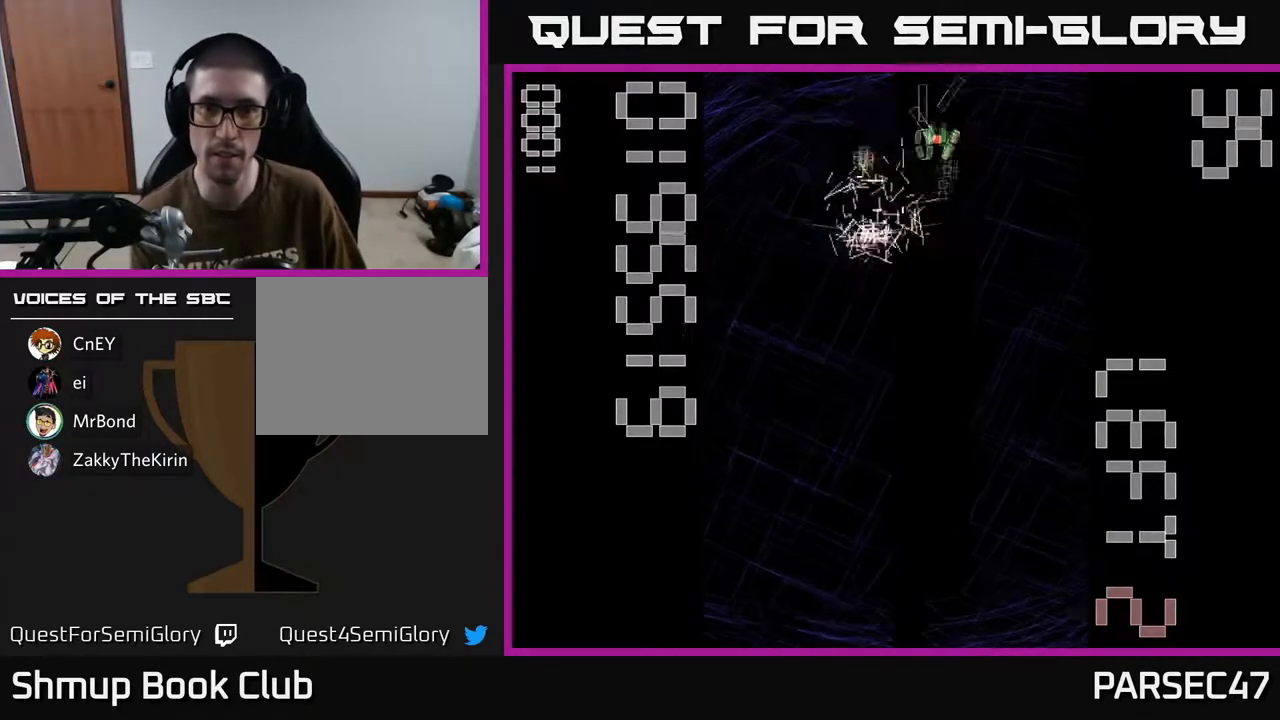
{"buttons": ["DPAD_DOWN"], "events": [[50, "DPAD_DOWN", "down"], [50, "DPAD_RIGHT", "up"], [250, "DPAD_LEFT", "down"], [317, "DPAD_DOWN", "up"], [333, "R2", "up"], [400, "DPAD_DOWN", "down"], [450, "DPAD_LEFT", "up"]]}
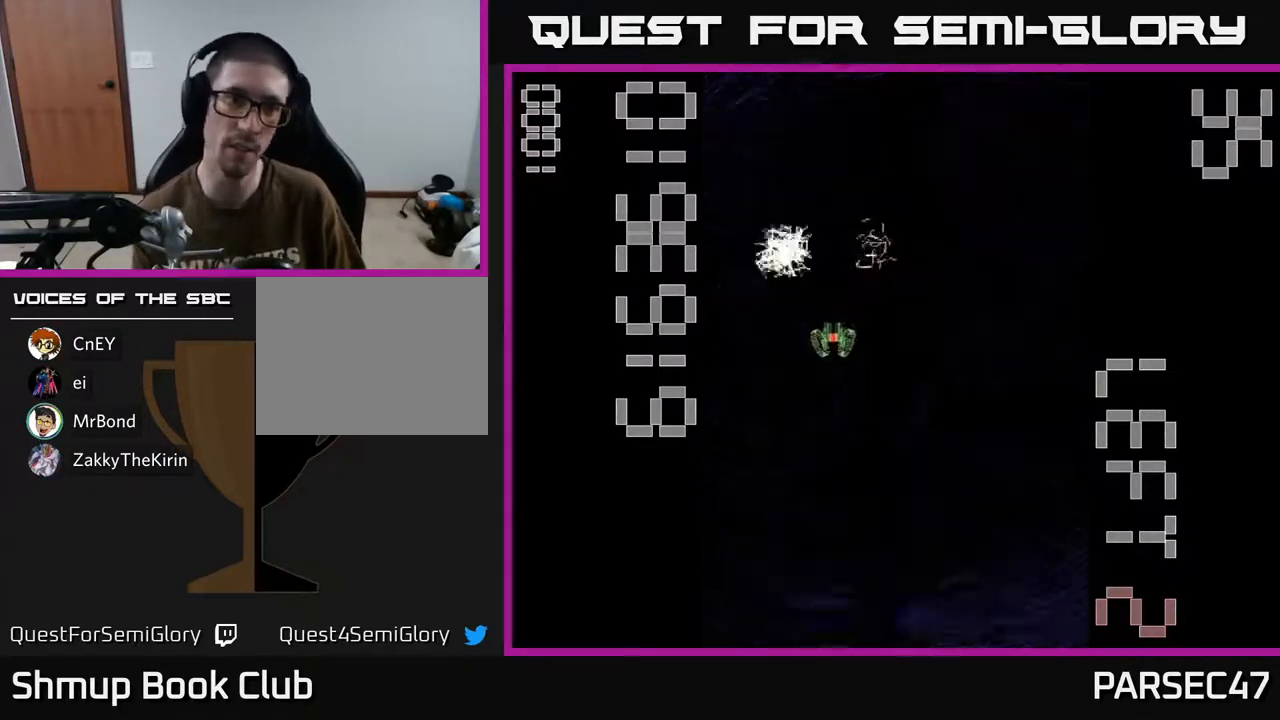
{"buttons": ["R2", "DPAD_RIGHT"], "events": [[150, "R2", "down"], [233, "DPAD_RIGHT", "down"], [450, "DPAD_DOWN", "up"]]}
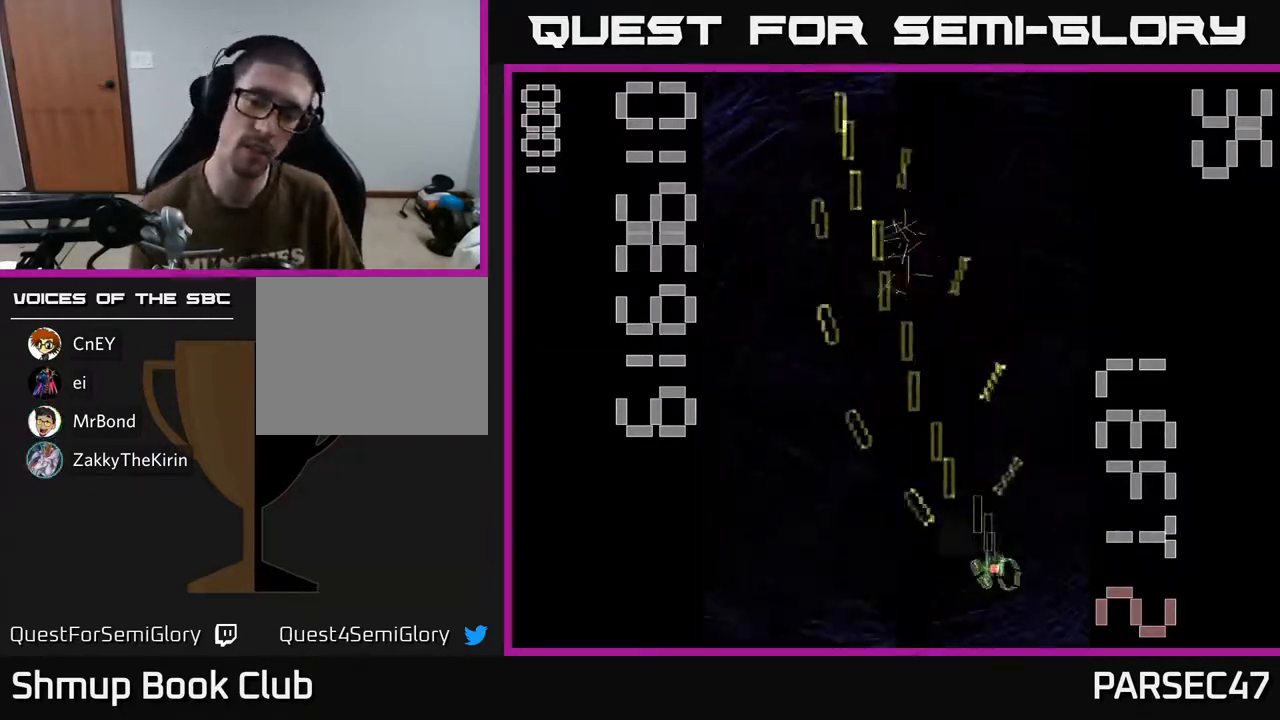
{"buttons": ["R2", "DPAD_LEFT"], "events": [[50, "DPAD_RIGHT", "up"], [250, "DPAD_RIGHT", "down"], [283, "DPAD_RIGHT", "up"], [350, "DPAD_LEFT", "down"]]}
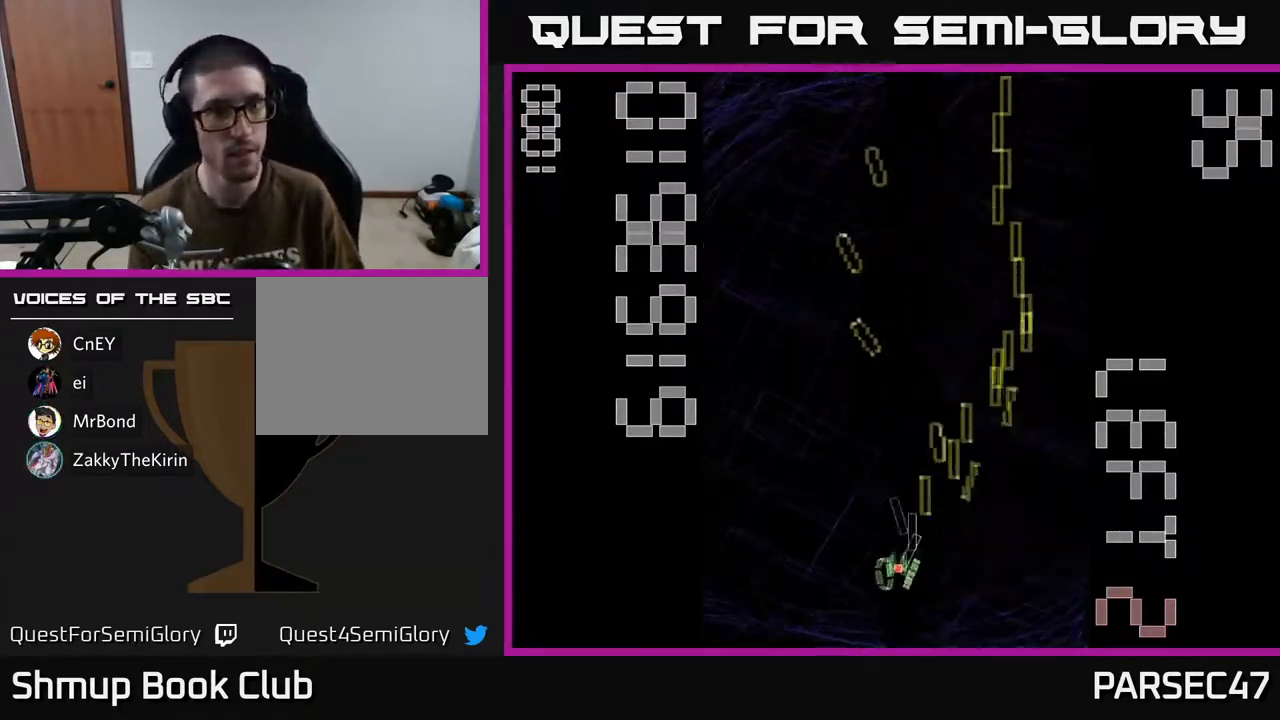
{"buttons": ["R2", "DPAD_LEFT"], "events": [[133, "DPAD_LEFT", "up"], [167, "DPAD_RIGHT", "down"], [450, "DPAD_RIGHT", "up"], [500, "DPAD_LEFT", "down"]]}
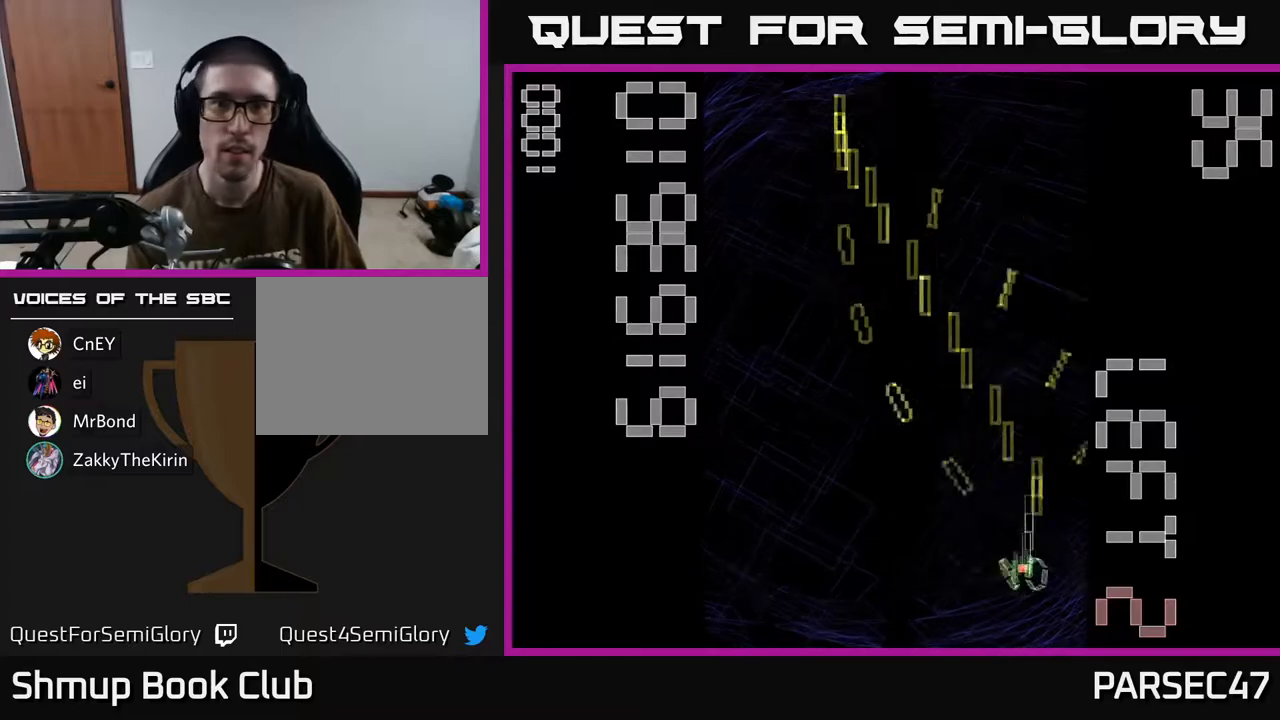
{"buttons": ["R2", "DPAD_RIGHT"], "events": [[200, "DPAD_UP", "down"], [233, "DPAD_LEFT", "up"], [350, "DPAD_RIGHT", "down"], [367, "DPAD_UP", "up"]]}
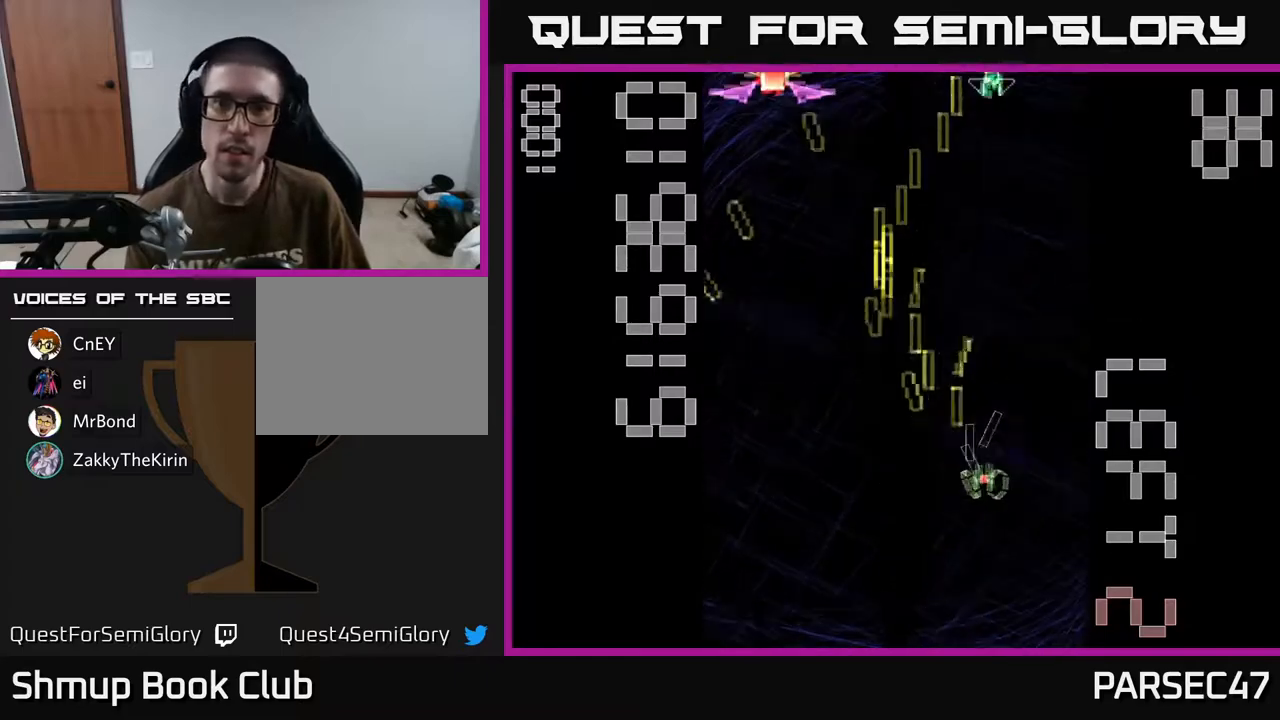
{"buttons": ["R2", "DPAD_RIGHT"], "events": [[67, "DPAD_RIGHT", "up"], [100, "DPAD_LEFT", "down"], [317, "DPAD_UP", "down"], [433, "DPAD_LEFT", "up"], [467, "DPAD_UP", "up"], [483, "DPAD_RIGHT", "down"]]}
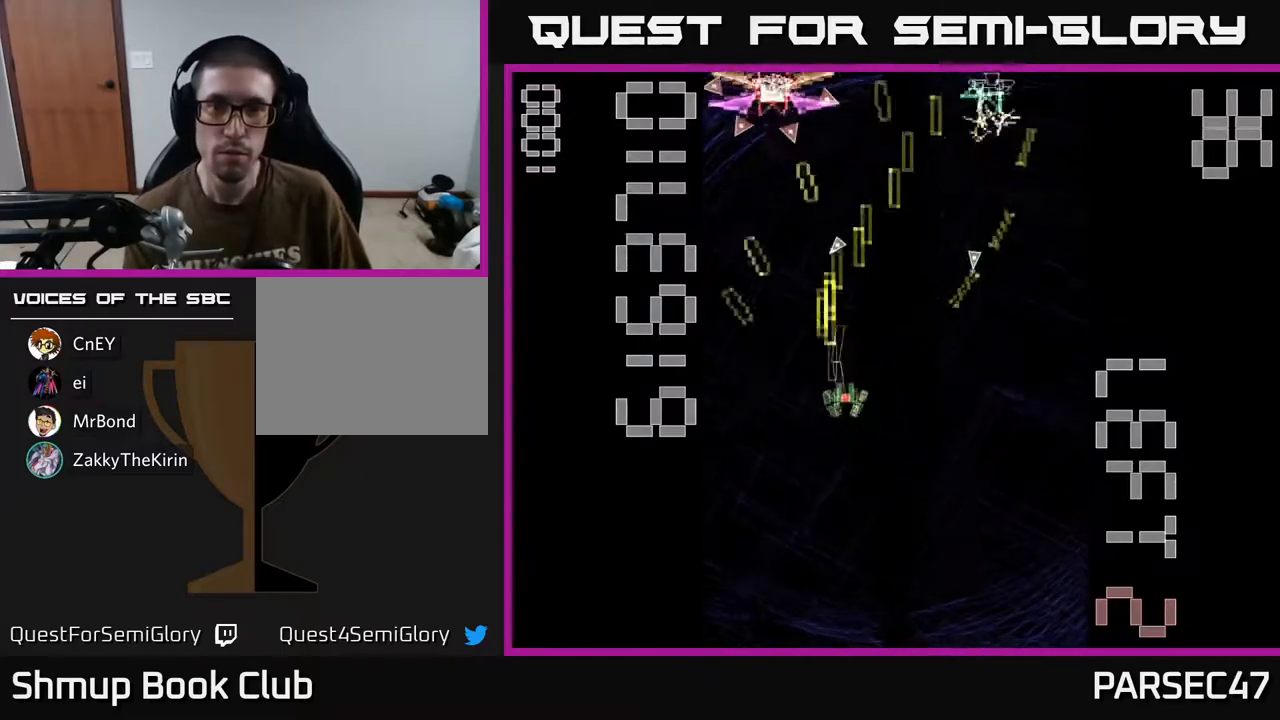
{"buttons": ["X", "R2", "DPAD_UP", "DPAD_LEFT"]}
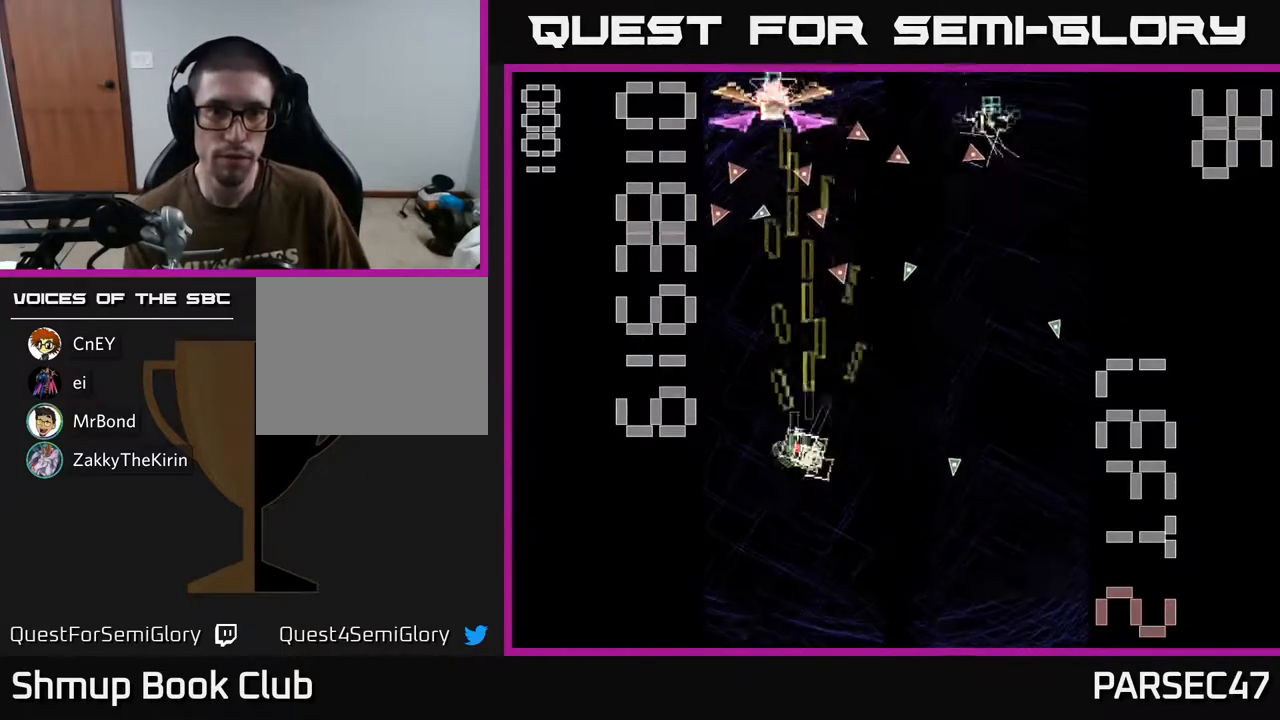
{"buttons": ["R2", "DPAD_UP"], "events": [[167, "DPAD_LEFT", "up"], [183, "DPAD_UP", "up"], [233, "DPAD_DOWN", "down"], [233, "X", "up"], [350, "DPAD_DOWN", "up"], [350, "DPAD_LEFT", "down"], [383, "DPAD_UP", "down"], [433, "DPAD_LEFT", "up"]]}
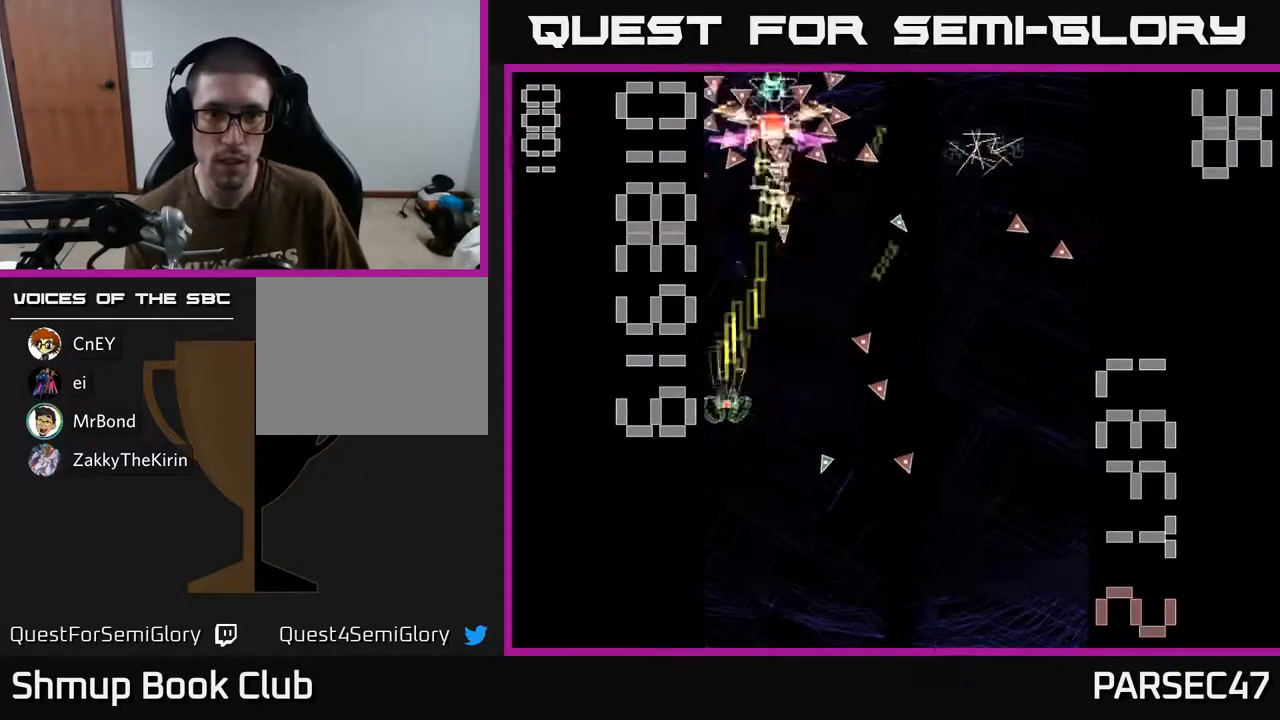
{"buttons": ["R2", "DPAD_RIGHT"], "events": [[33, "DPAD_RIGHT", "down"], [100, "DPAD_UP", "up"], [150, "DPAD_DOWN", "down"], [167, "DPAD_RIGHT", "up"], [283, "DPAD_RIGHT", "down"], [317, "DPAD_DOWN", "up"], [383, "DPAD_UP", "down"], [450, "DPAD_UP", "up"]]}
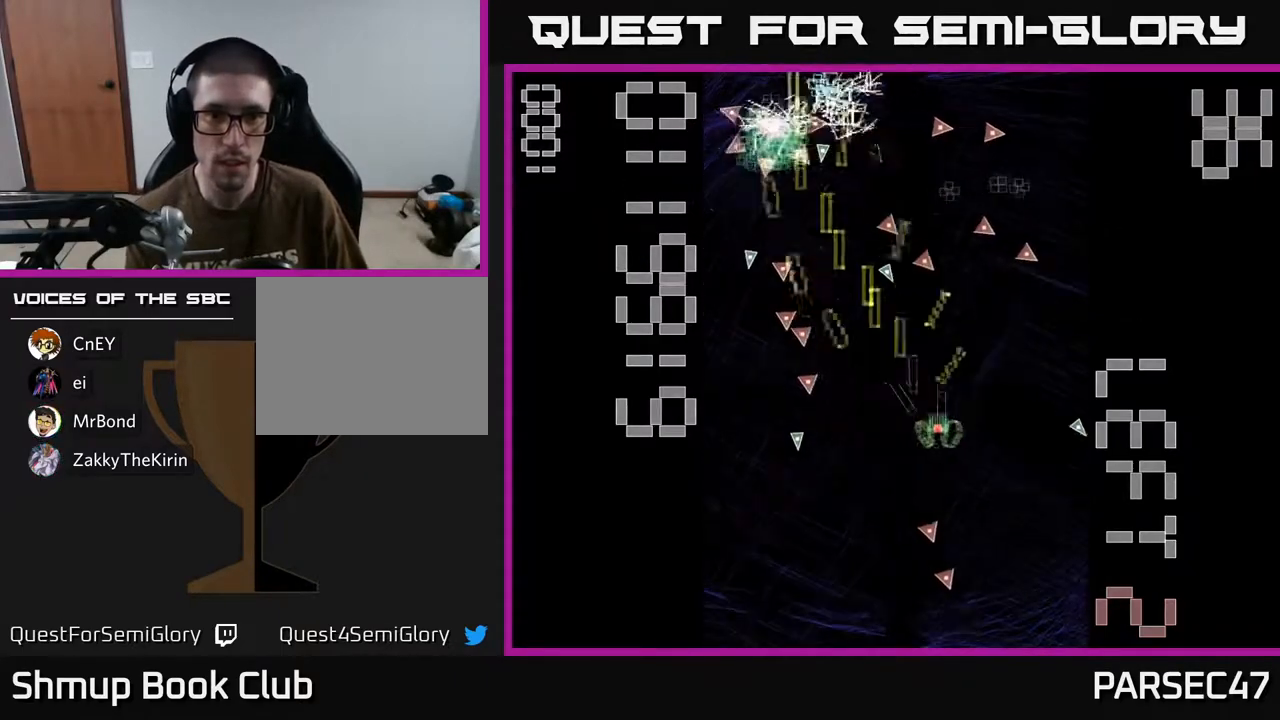
{"buttons": ["R2", "DPAD_DOWN"], "events": [[100, "DPAD_DOWN", "down"], [117, "DPAD_RIGHT", "up"], [167, "DPAD_DOWN", "up"], [183, "DPAD_LEFT", "down"], [333, "DPAD_UP", "down"], [350, "DPAD_LEFT", "up"], [467, "DPAD_UP", "up"], [500, "DPAD_DOWN", "down"]]}
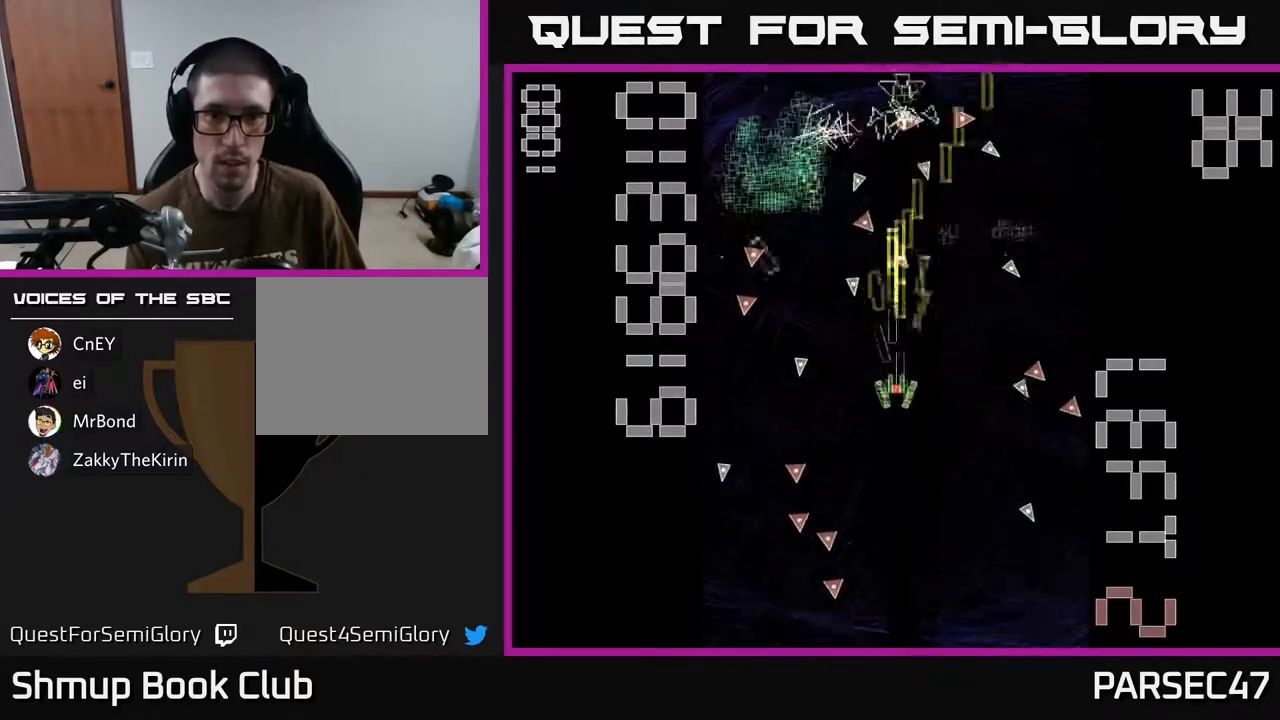
{"buttons": ["R2", "DPAD_UP"], "events": [[217, "DPAD_RIGHT", "down"], [333, "DPAD_RIGHT", "up"], [350, "DPAD_DOWN", "up"], [383, "DPAD_LEFT", "down"], [417, "DPAD_UP", "down"], [483, "DPAD_LEFT", "up"]]}
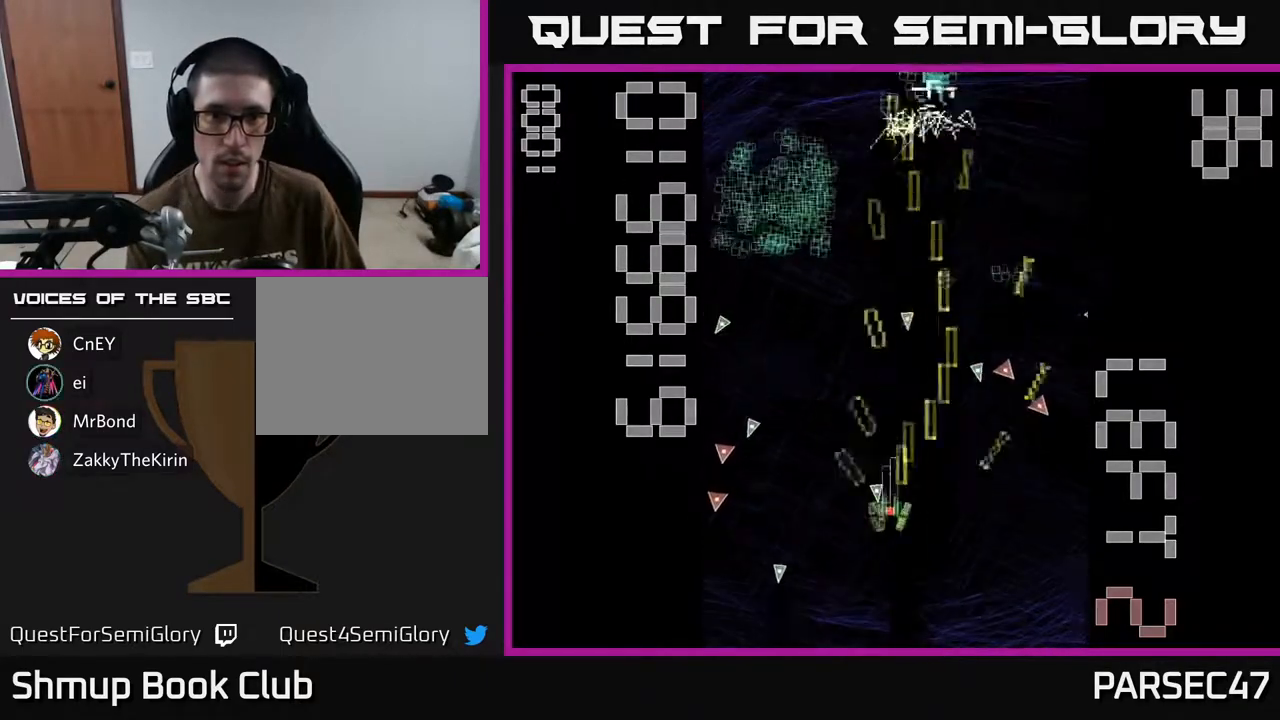
{"buttons": ["R2", "DPAD_UP"], "events": [[117, "DPAD_LEFT", "down"], [350, "DPAD_LEFT", "up"], [417, "DPAD_RIGHT", "down"], [483, "DPAD_RIGHT", "up"]]}
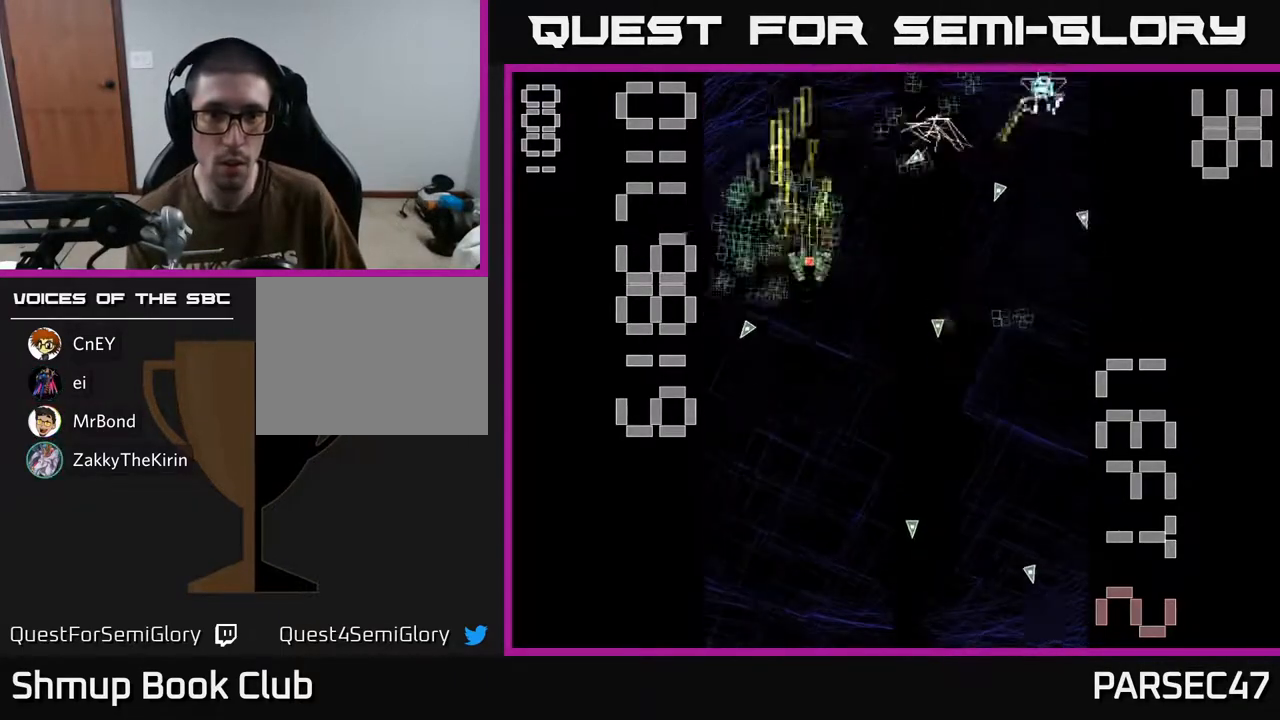
{"buttons": ["R2", "DPAD_RIGHT"], "events": [[33, "DPAD_LEFT", "down"], [167, "DPAD_UP", "up"], [183, "DPAD_LEFT", "up"], [217, "DPAD_DOWN", "down"], [483, "DPAD_RIGHT", "down"], [500, "DPAD_DOWN", "up"]]}
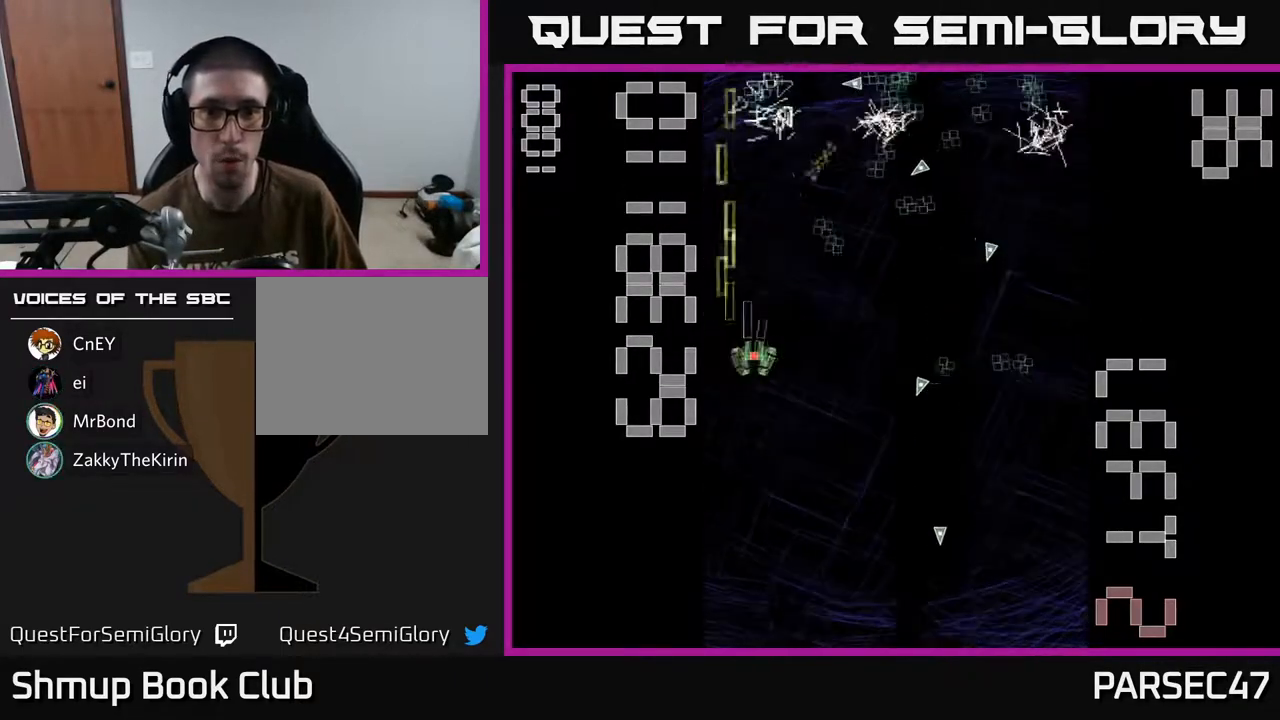
{"buttons": ["R2", "DPAD_DOWN", "DPAD_RIGHT"], "events": [[50, "DPAD_UP", "down"], [167, "DPAD_UP", "up"], [217, "DPAD_DOWN", "down"], [367, "DPAD_DOWN", "up"], [483, "DPAD_DOWN", "down"]]}
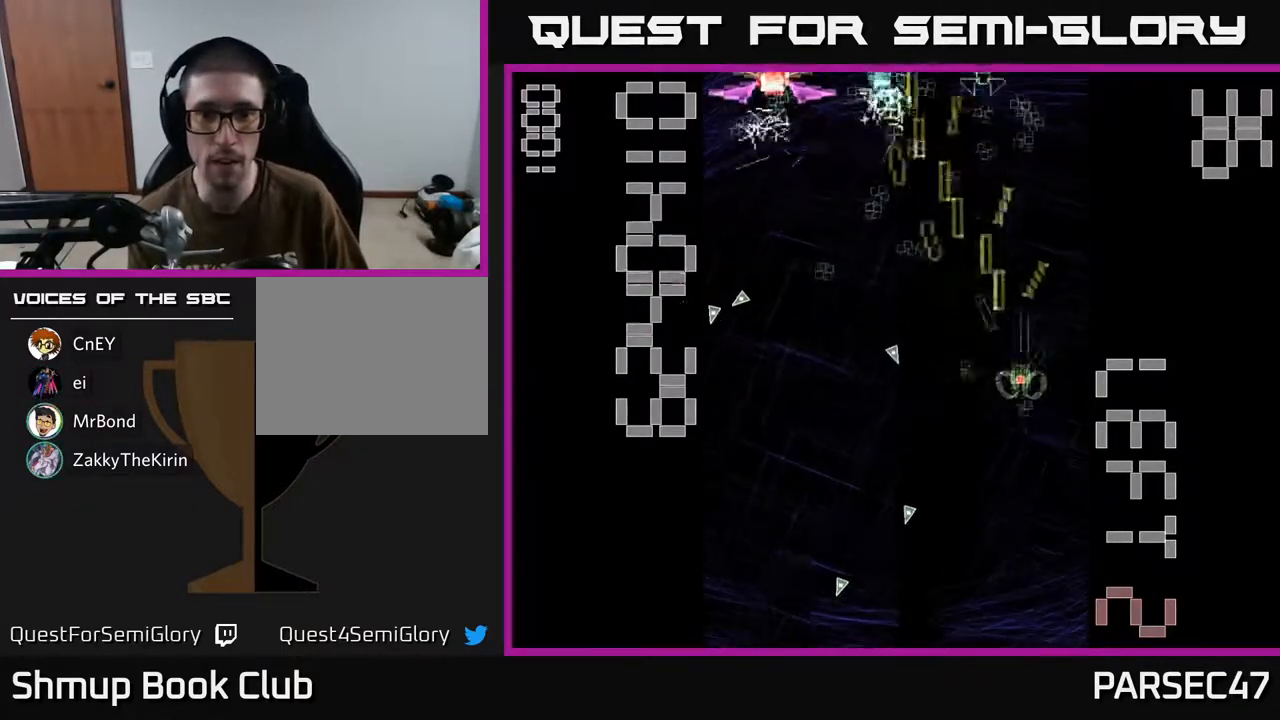
{"buttons": ["X", "R2", "DPAD_LEFT"], "events": [[17, "DPAD_RIGHT", "up"], [133, "DPAD_LEFT", "down"], [150, "DPAD_DOWN", "up"], [200, "DPAD_UP", "down"], [250, "DPAD_LEFT", "up"], [283, "X", "down"], [350, "DPAD_LEFT", "down"], [400, "DPAD_UP", "up"]]}
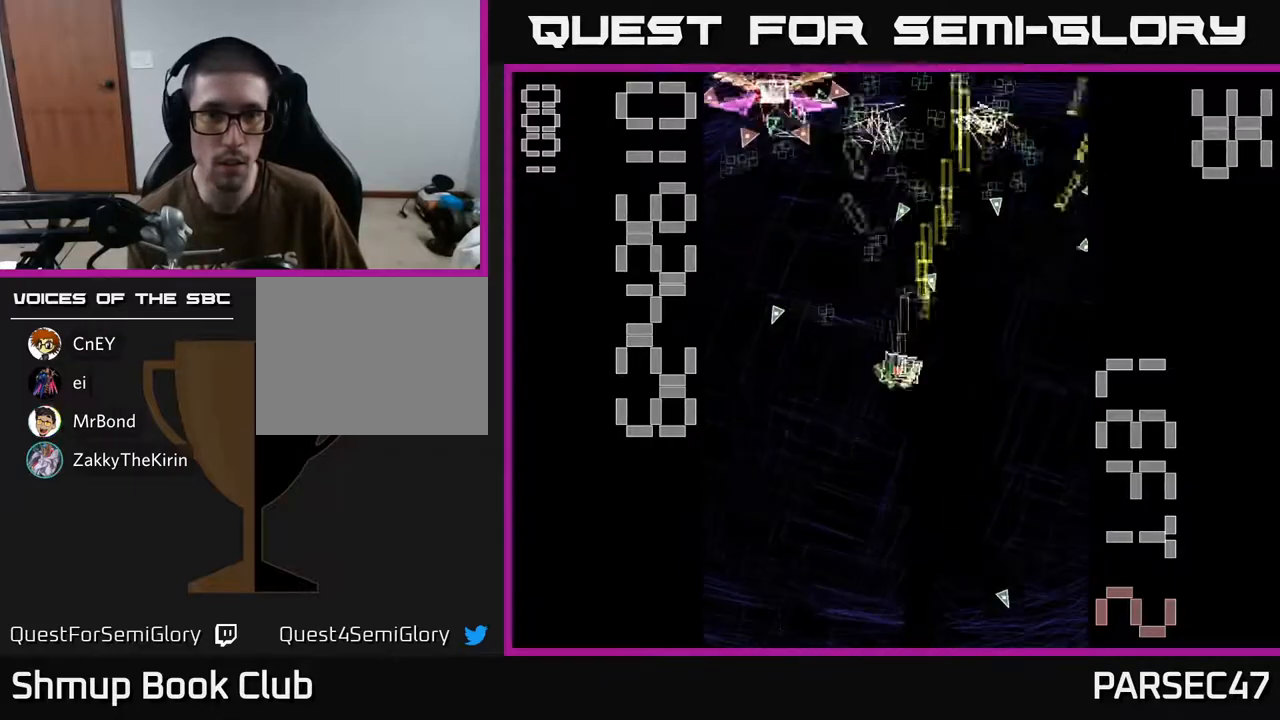
{"buttons": ["X", "R2", "DPAD_DOWN", "DPAD_RIGHT"], "events": [[350, "DPAD_DOWN", "down"], [417, "DPAD_LEFT", "up"], [467, "DPAD_RIGHT", "down"]]}
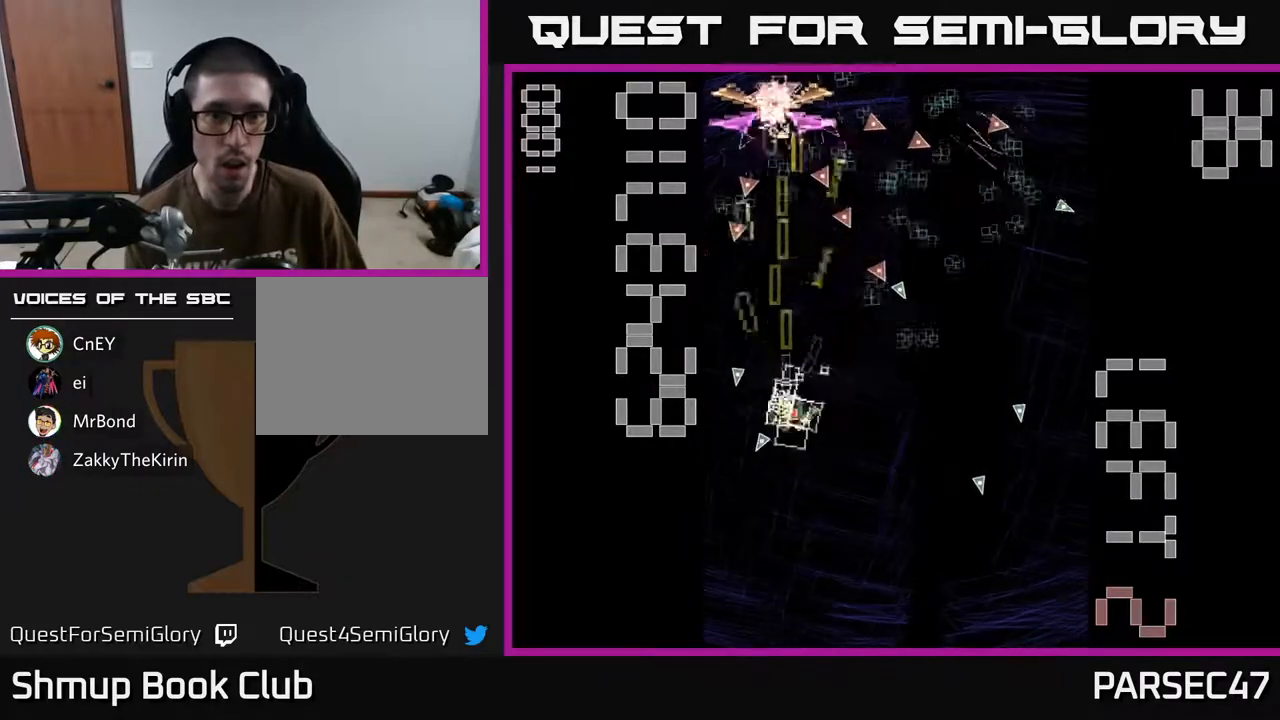
{"buttons": ["R2"], "events": [[67, "DPAD_RIGHT", "up"], [83, "X", "up"], [167, "DPAD_LEFT", "down"], [183, "DPAD_LEFT", "up"], [283, "DPAD_RIGHT", "down"], [483, "DPAD_RIGHT", "up"], [500, "DPAD_DOWN", "up"]]}